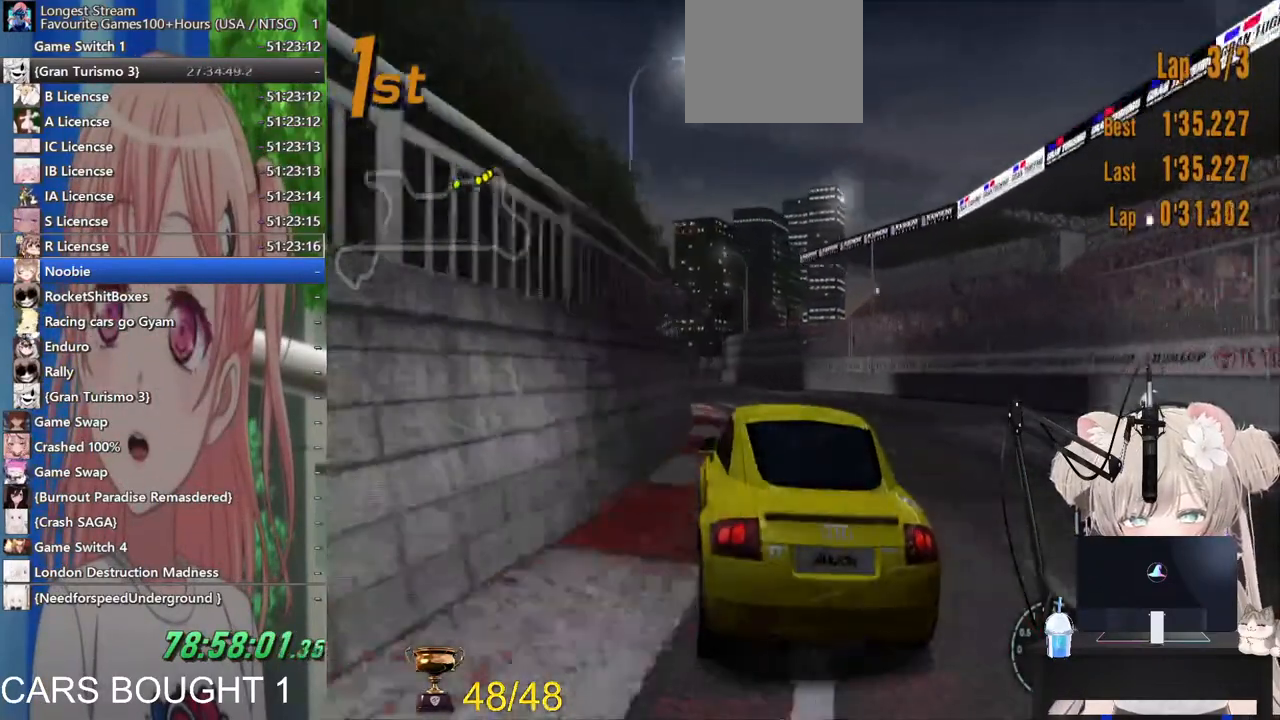
Gameplay with a controller (PlayStation layout); each line is a JSON object with the inputs held at the frame after it (dt_ms = milliseconds from this image to that frame). "events" lists button and stick changes between this image and that frame as [ms after this image, input, new state], when the widget could be followed in between.
{"dt_ms": 500, "buttons": ["R2"], "left_stick": "center", "right_stick": "center", "events": [[183, "left_stick", "up-right"], [500, "left_stick", "center"]]}
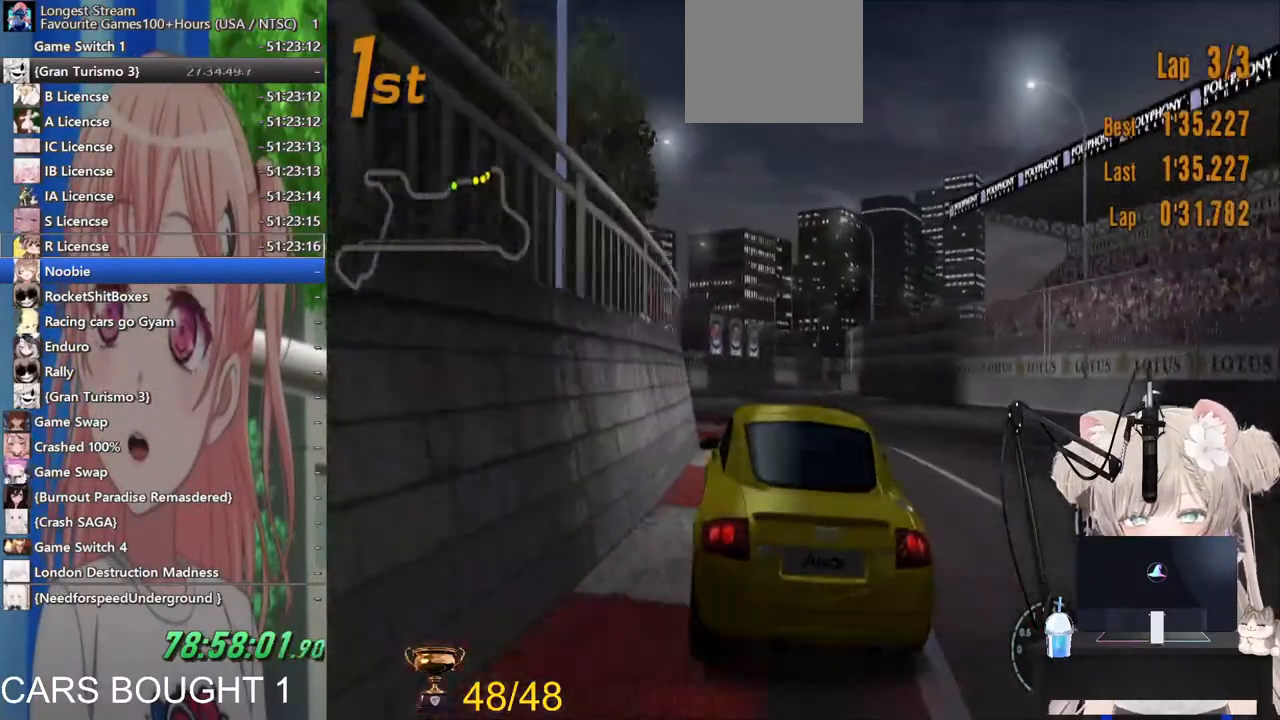
{"dt_ms": 500, "buttons": ["R2"], "left_stick": "center", "right_stick": "center", "events": []}
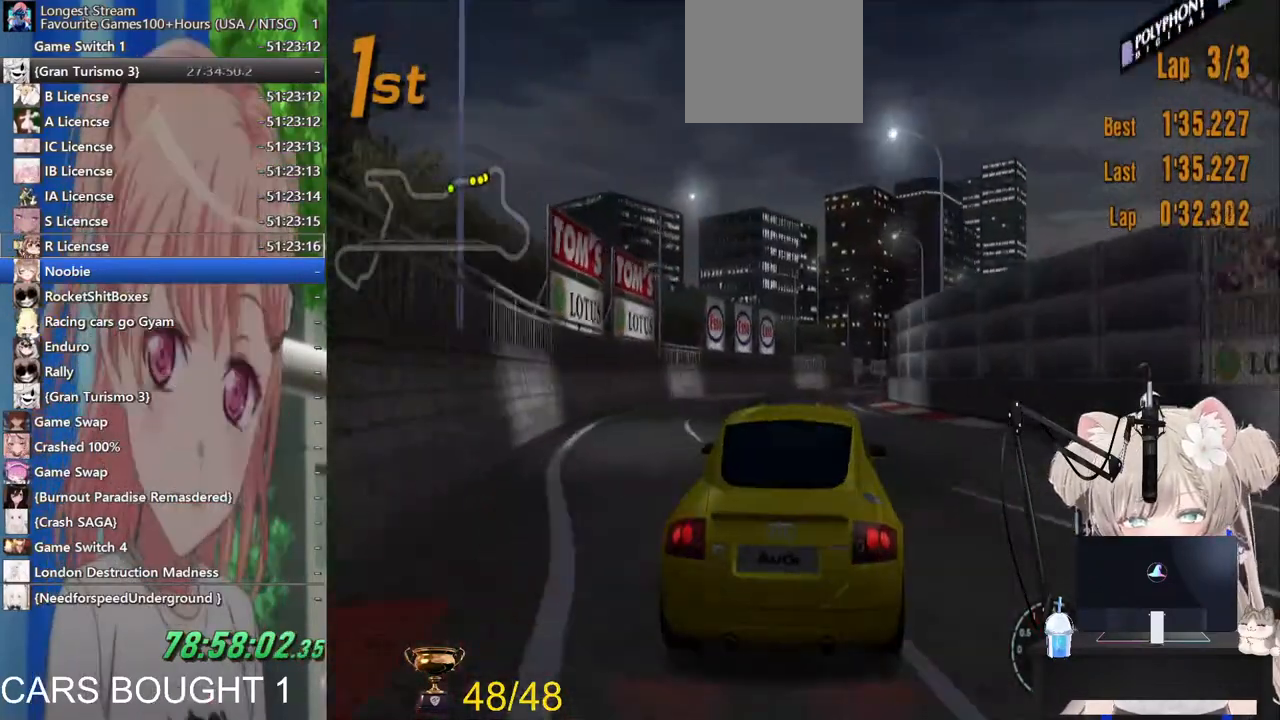
{"dt_ms": 500, "buttons": ["R2"], "left_stick": "center", "right_stick": "center", "events": []}
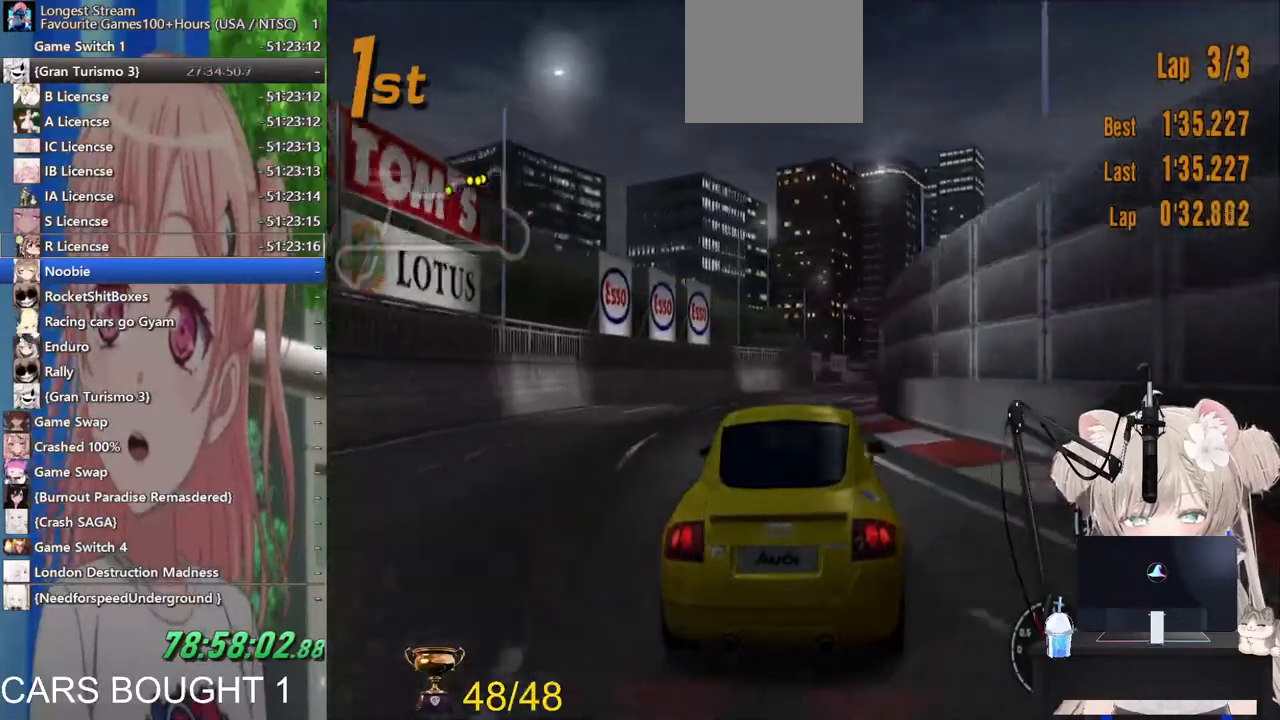
{"dt_ms": 500, "buttons": ["R2"], "left_stick": "up-right", "right_stick": "center", "events": [[167, "left_stick", "right"], [283, "left_stick", "up-right"]]}
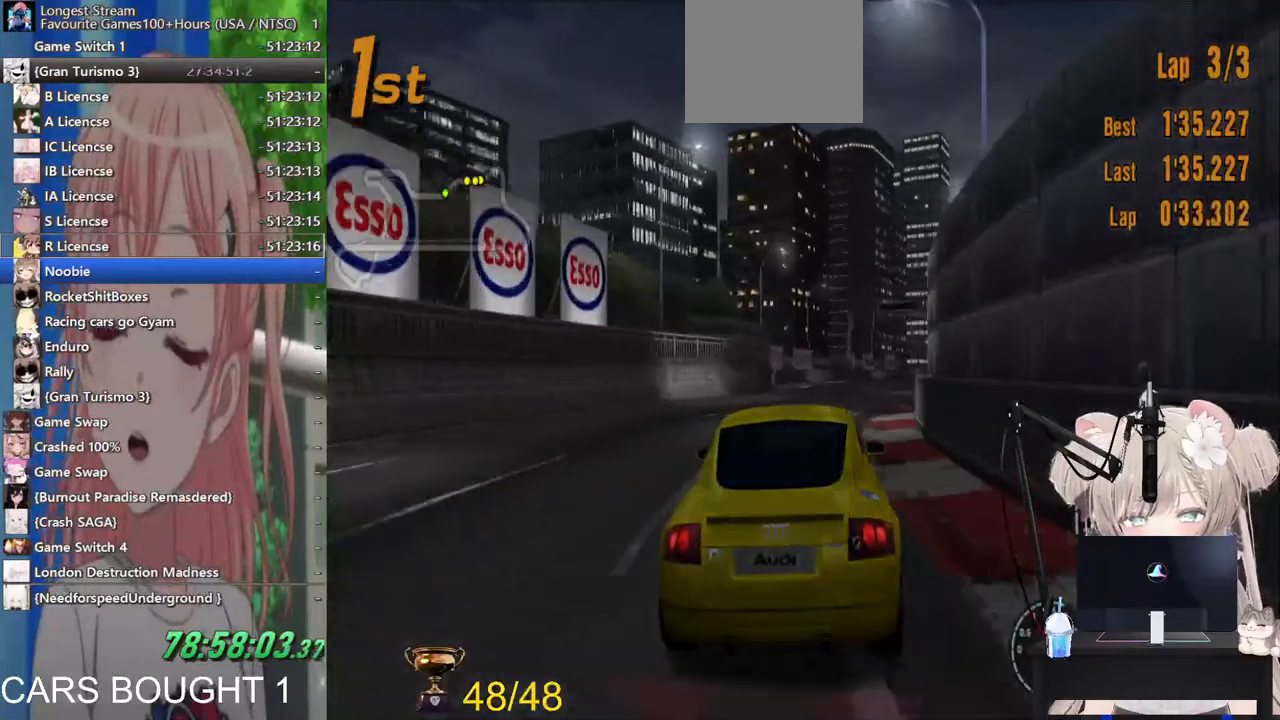
{"dt_ms": 500, "buttons": ["R2"], "left_stick": "up-right", "right_stick": "center", "events": []}
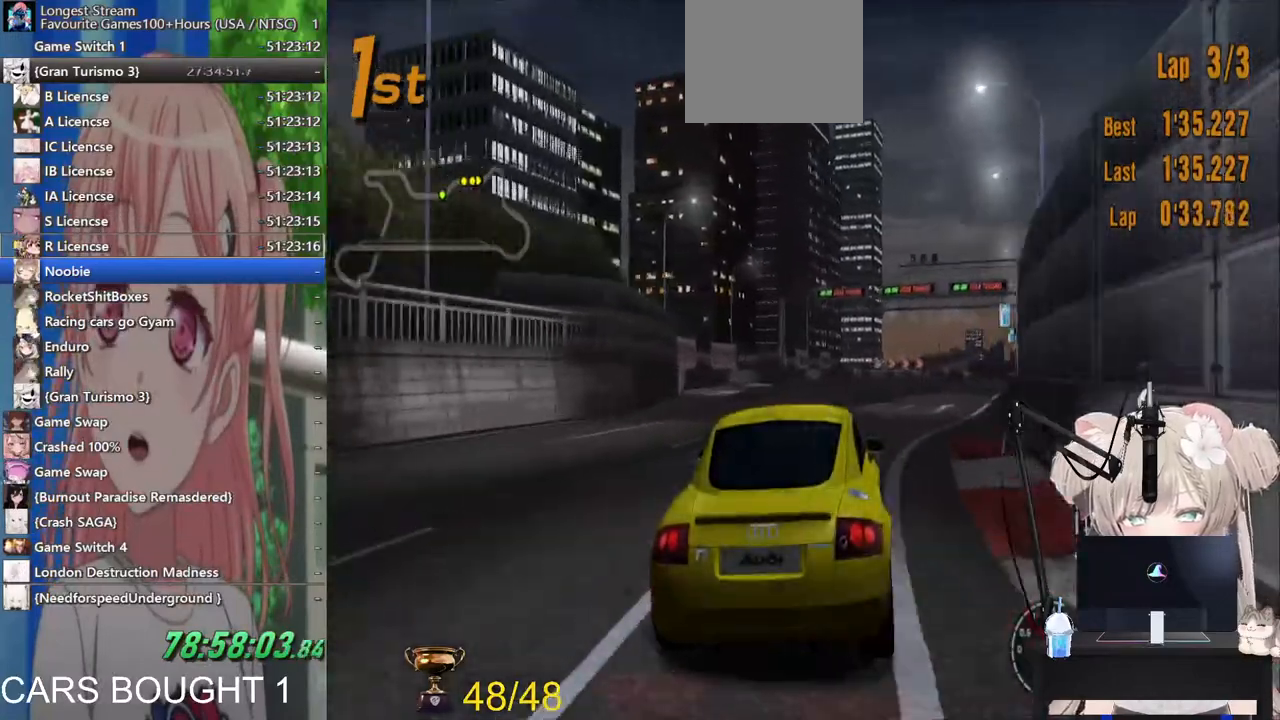
{"dt_ms": 500, "buttons": ["R2"], "left_stick": "center", "right_stick": "center", "events": [[367, "left_stick", "center"]]}
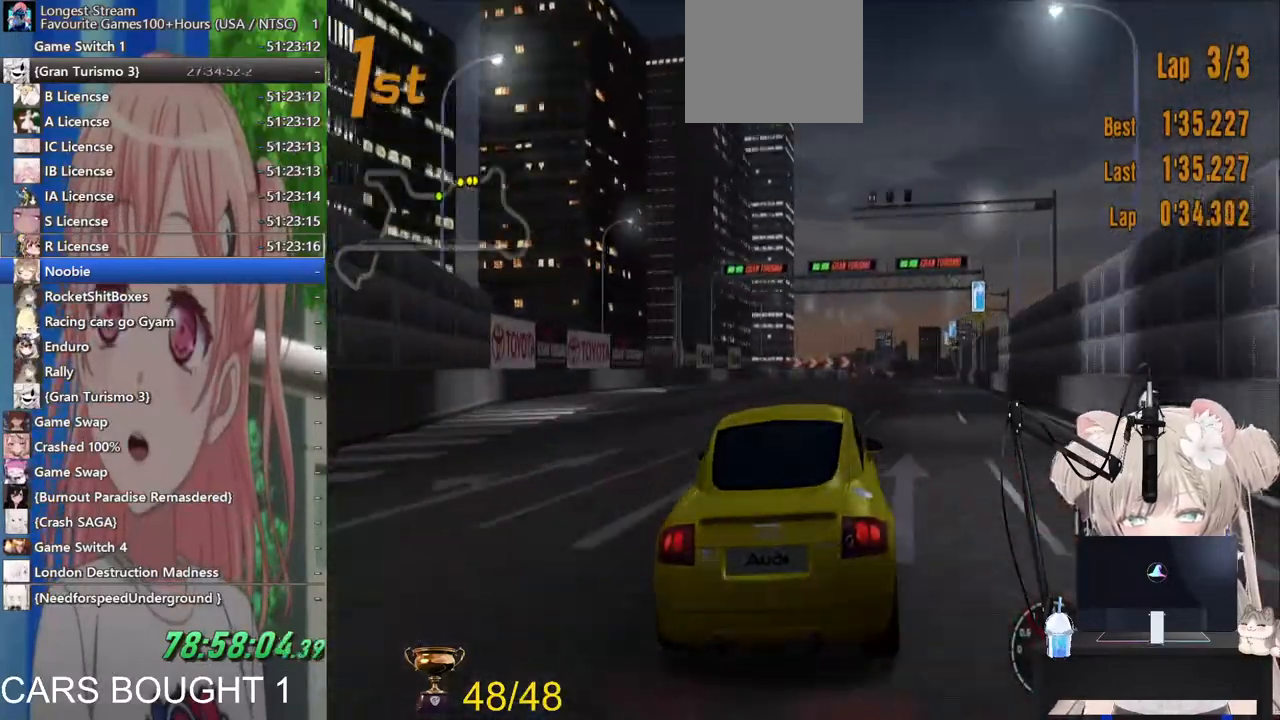
{"dt_ms": 500, "buttons": ["CROSS", "R2"], "left_stick": "right", "right_stick": "center", "events": [[300, "left_stick", "right"], [500, "CROSS", "down"]]}
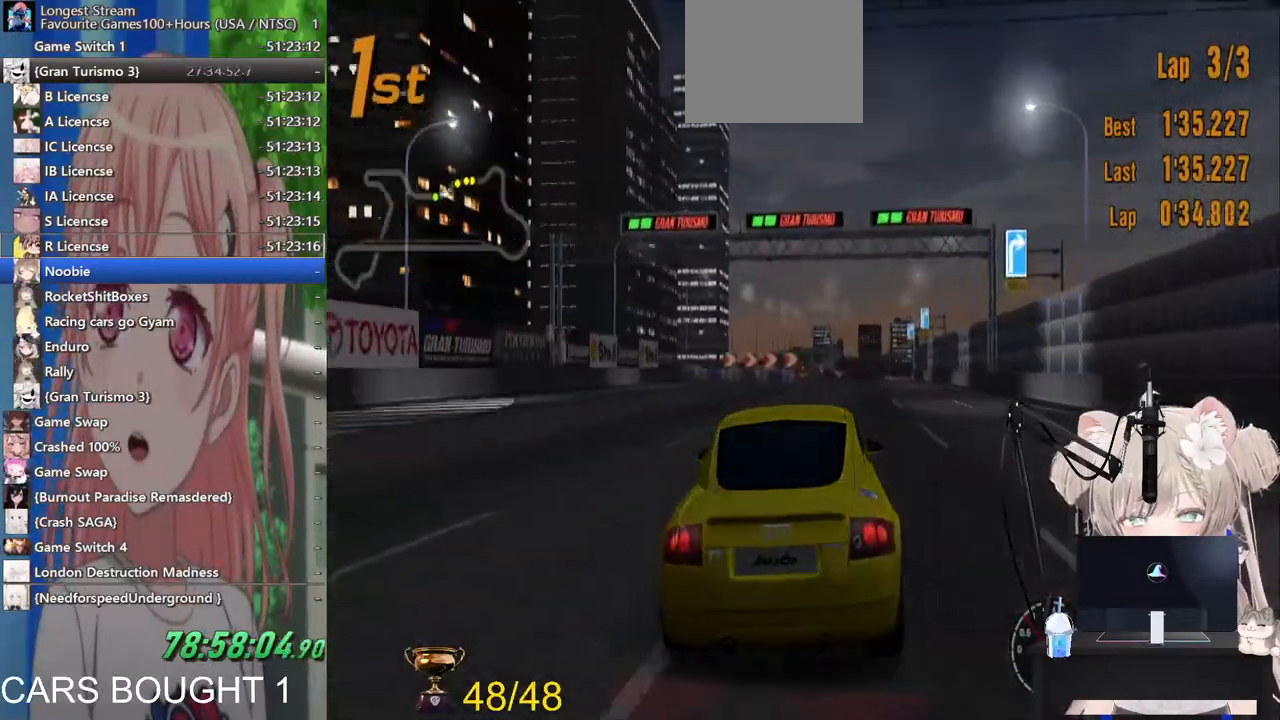
{"dt_ms": 500, "buttons": ["R2"], "left_stick": "center", "right_stick": "center", "events": [[117, "CROSS", "up"], [150, "left_stick", "center"]]}
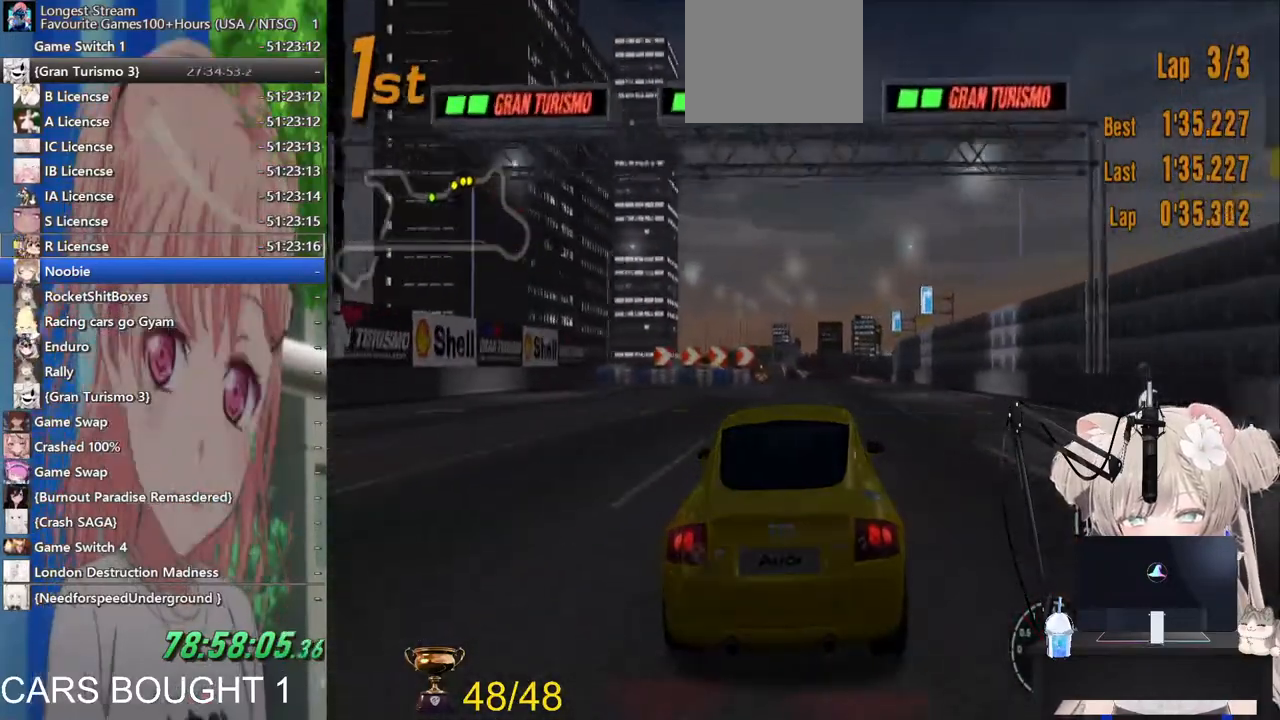
{"dt_ms": 500, "buttons": ["R2"], "left_stick": "center", "right_stick": "center", "events": [[117, "left_stick", "up-right"], [267, "left_stick", "center"]]}
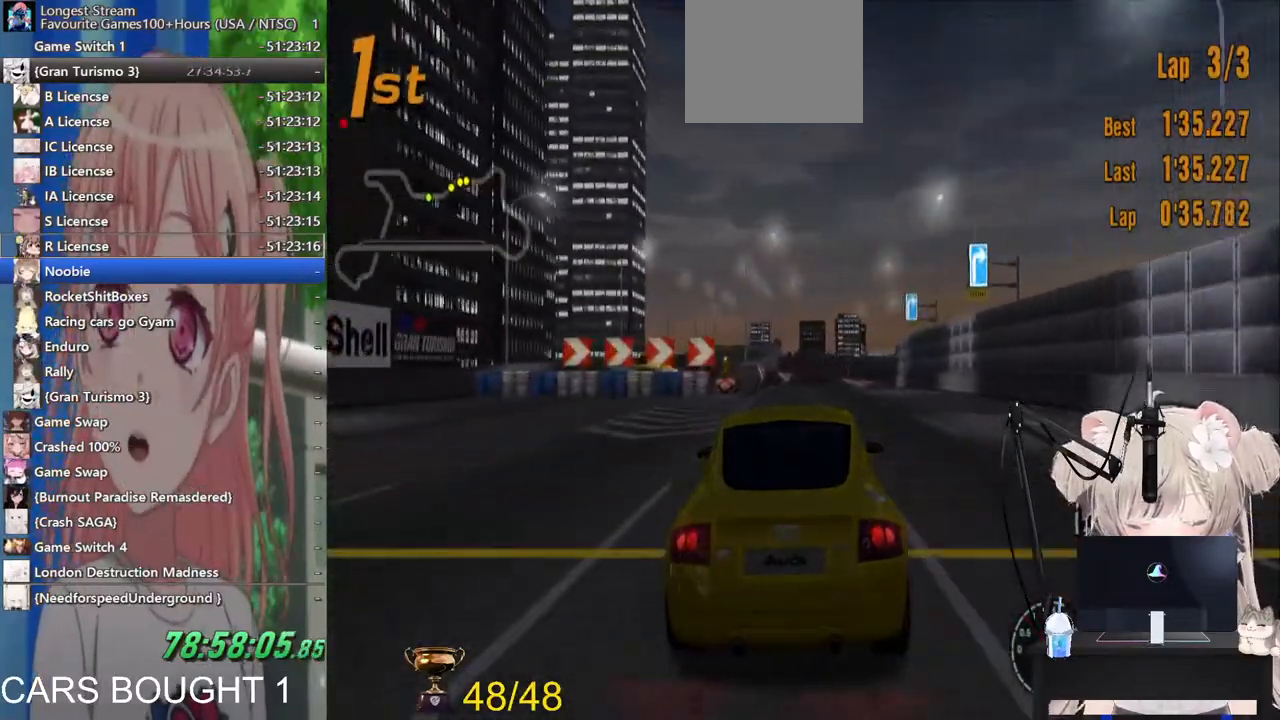
{"dt_ms": 500, "buttons": ["R2"], "left_stick": "center", "right_stick": "center", "events": []}
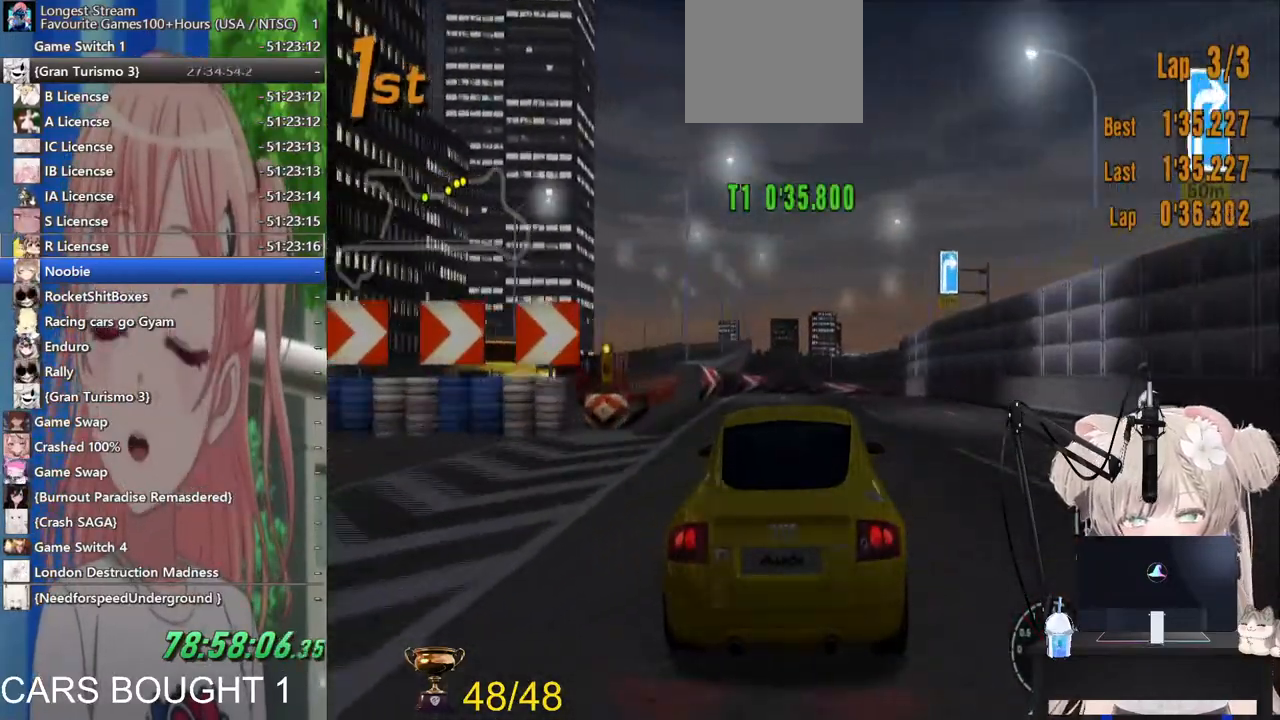
{"dt_ms": 1000, "buttons": [], "left_stick": "up-right", "right_stick": "center"}
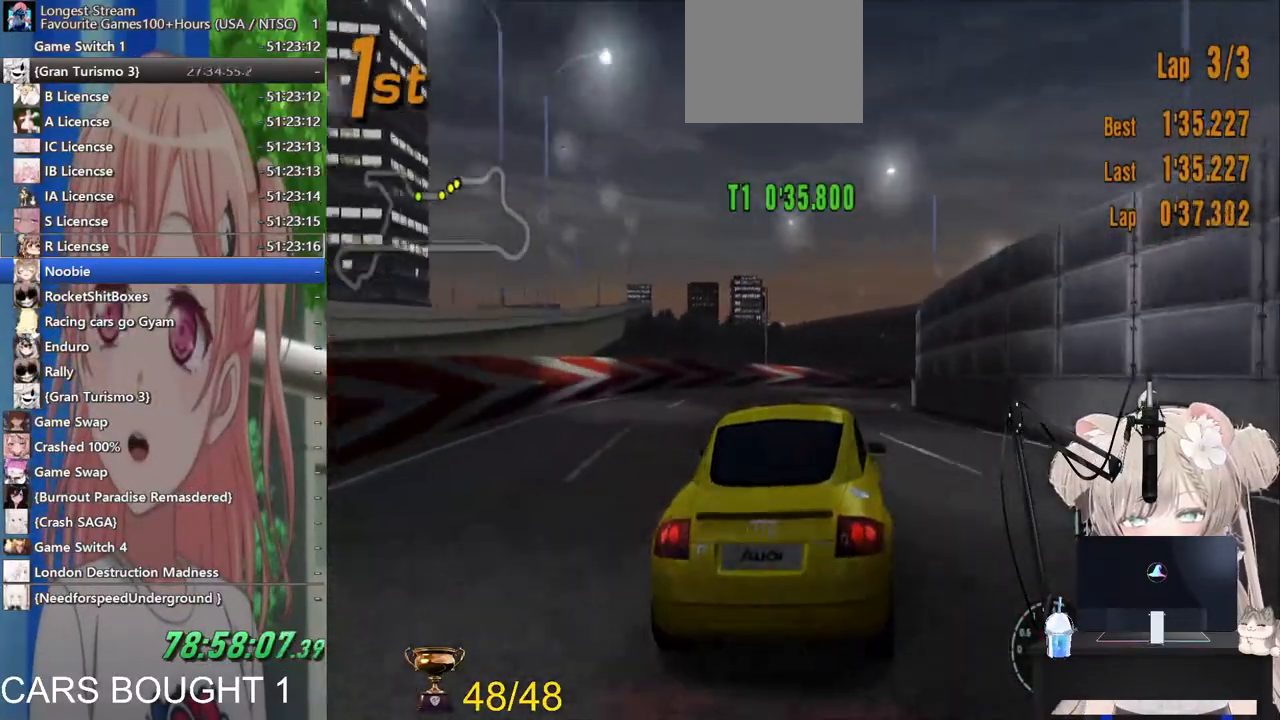
{"dt_ms": 500, "buttons": [], "left_stick": "right", "right_stick": "center", "events": [[150, "left_stick", "center"], [183, "R2", "down"], [450, "left_stick", "right"], [467, "R2", "up"]]}
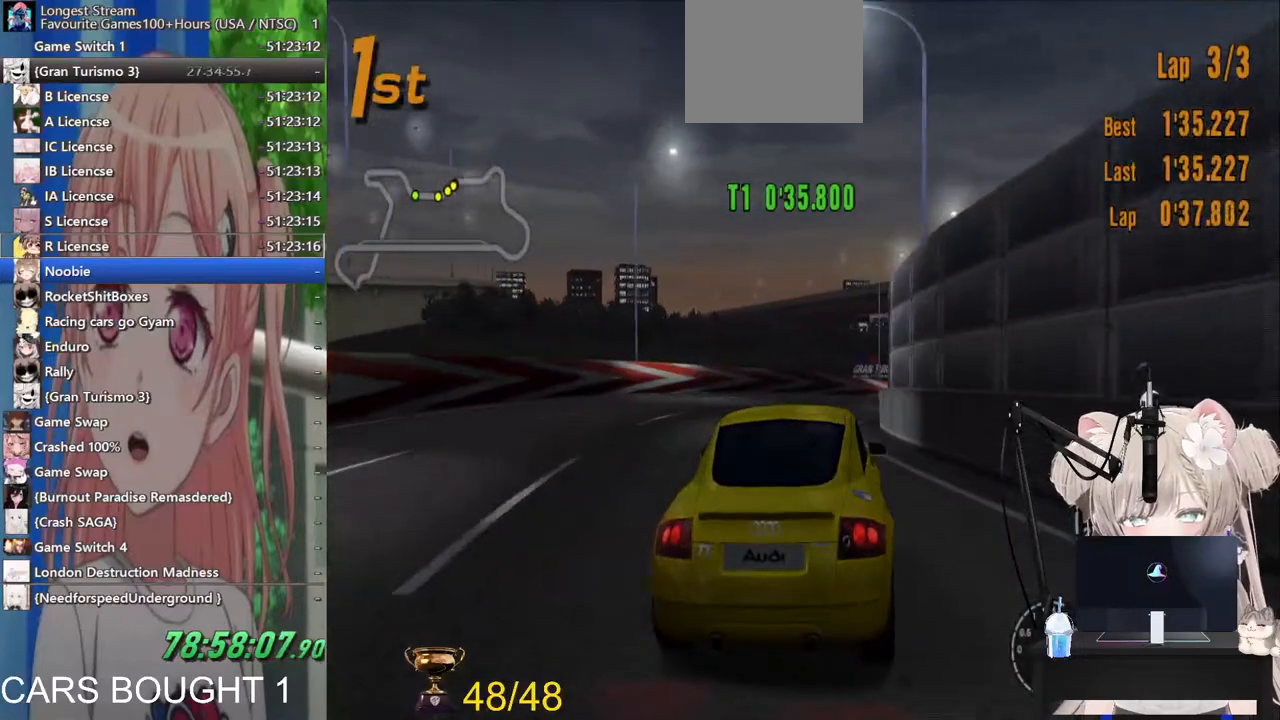
{"dt_ms": 500, "buttons": [], "left_stick": "up-right", "right_stick": "center", "events": [[133, "left_stick", "up-right"]]}
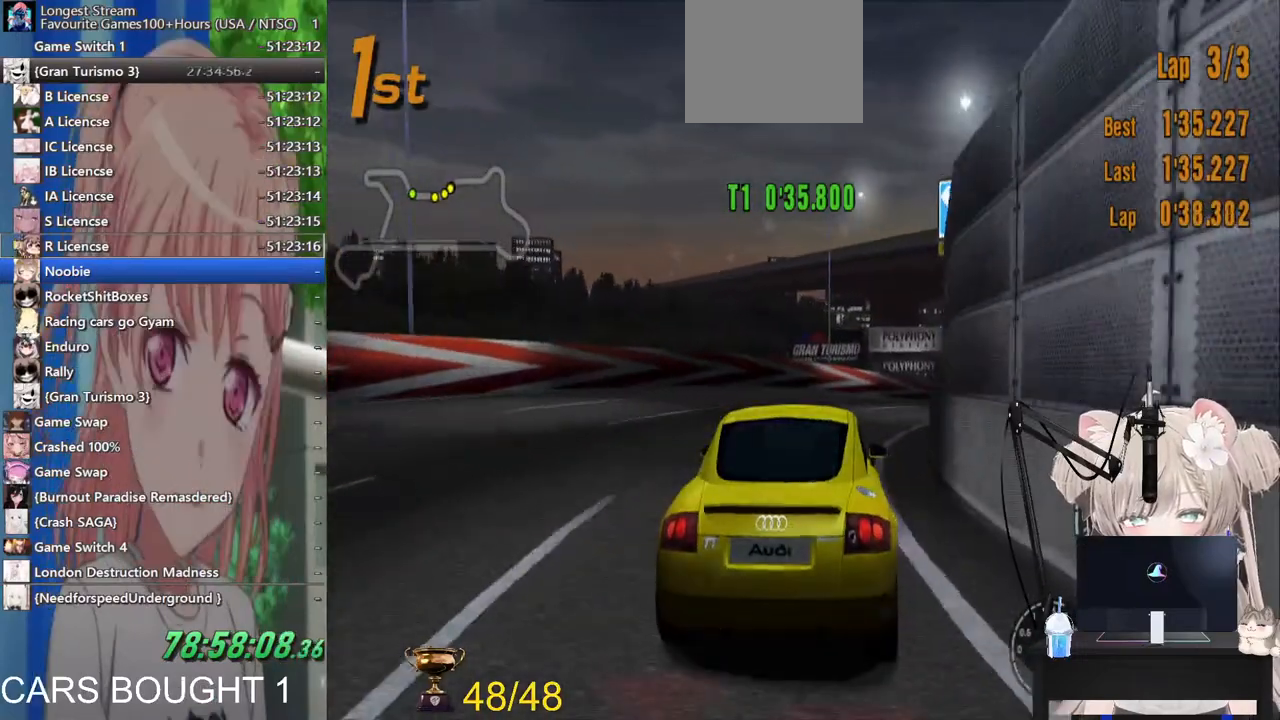
{"dt_ms": 500, "buttons": [], "left_stick": "up-right", "right_stick": "center", "events": [[100, "SQUARE", "down"], [300, "SQUARE", "up"]]}
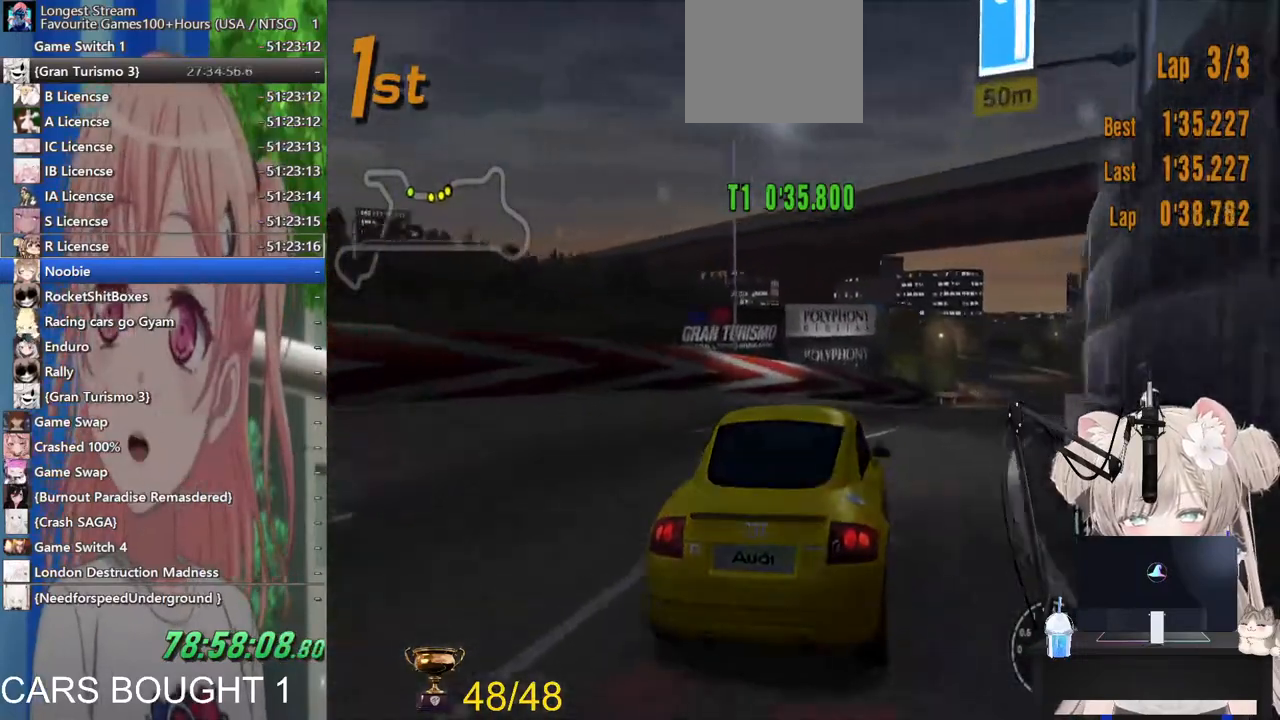
{"dt_ms": 500, "buttons": ["R2"], "left_stick": "left", "right_stick": "center", "events": [[317, "R2", "down"], [483, "left_stick", "left"]]}
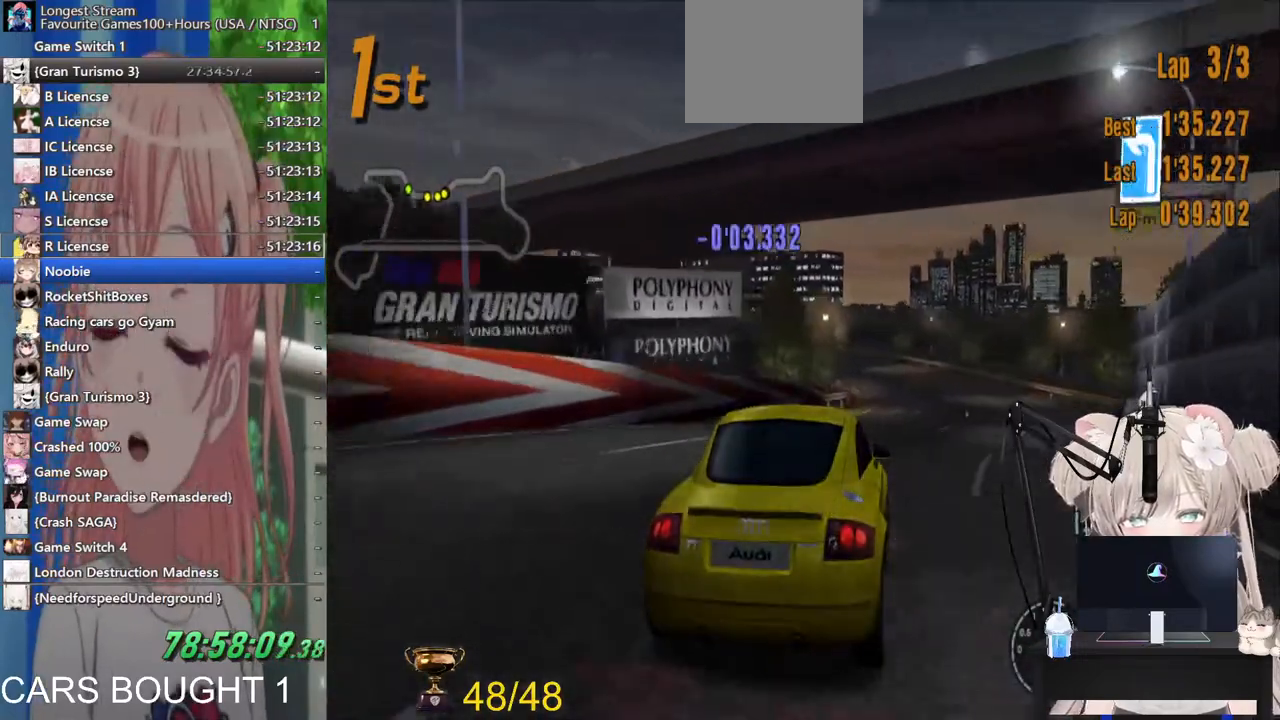
{"dt_ms": 500, "buttons": ["R2"], "left_stick": "down-left", "right_stick": "center", "events": [[250, "left_stick", "down-left"]]}
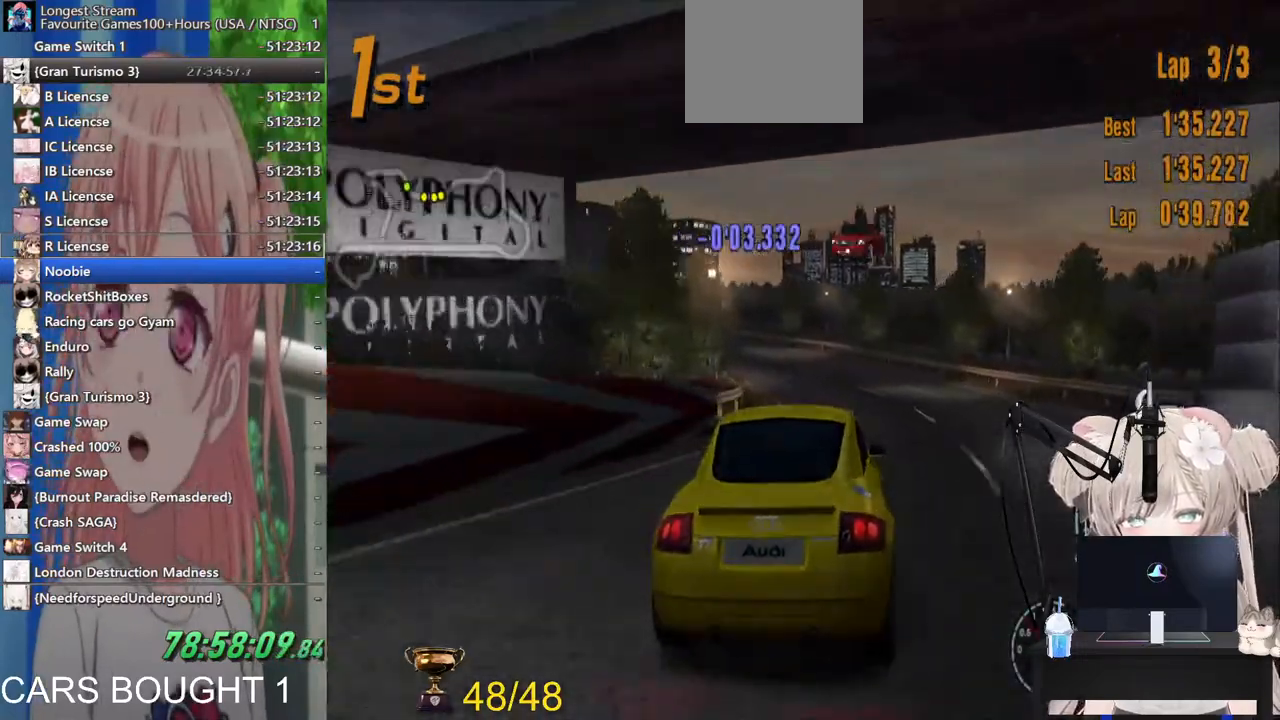
{"dt_ms": 500, "buttons": ["R2"], "left_stick": "left", "right_stick": "center", "events": [[17, "left_stick", "center"], [100, "CROSS", "down"], [100, "left_stick", "left"], [233, "CROSS", "up"]]}
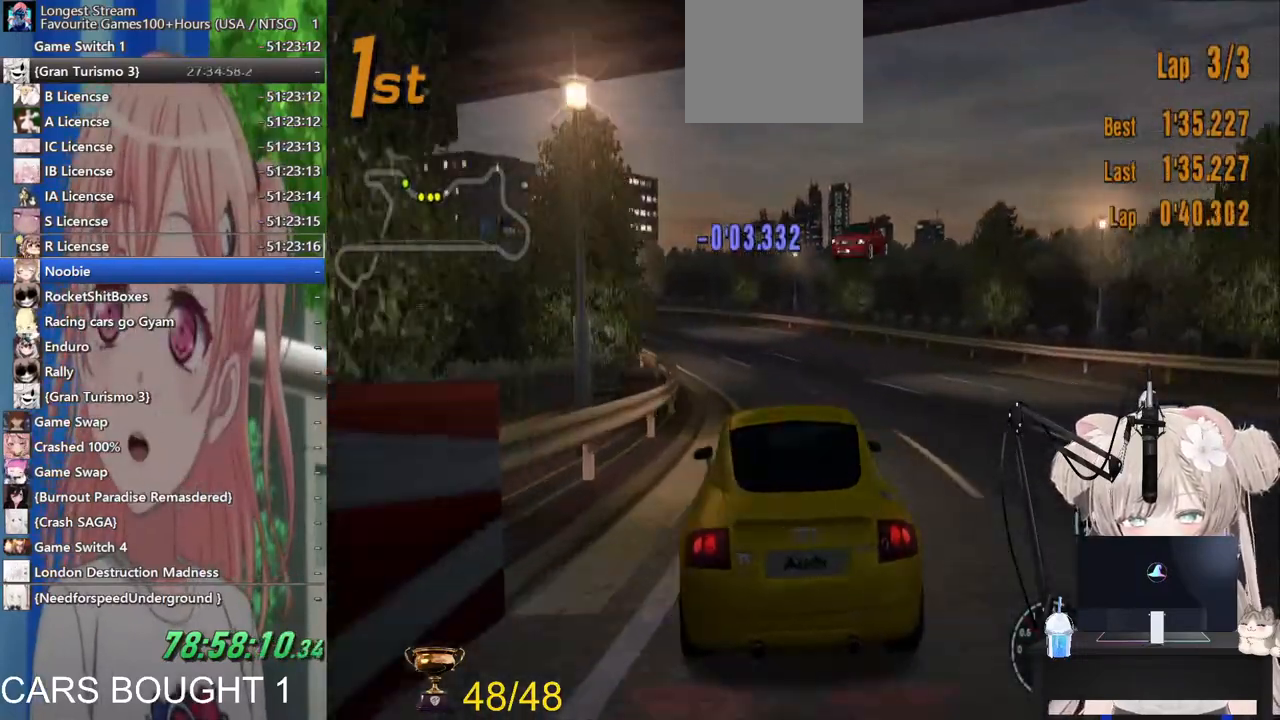
{"dt_ms": 500, "buttons": ["R2"], "left_stick": "center", "right_stick": "center", "events": [[300, "left_stick", "right"], [500, "left_stick", "center"]]}
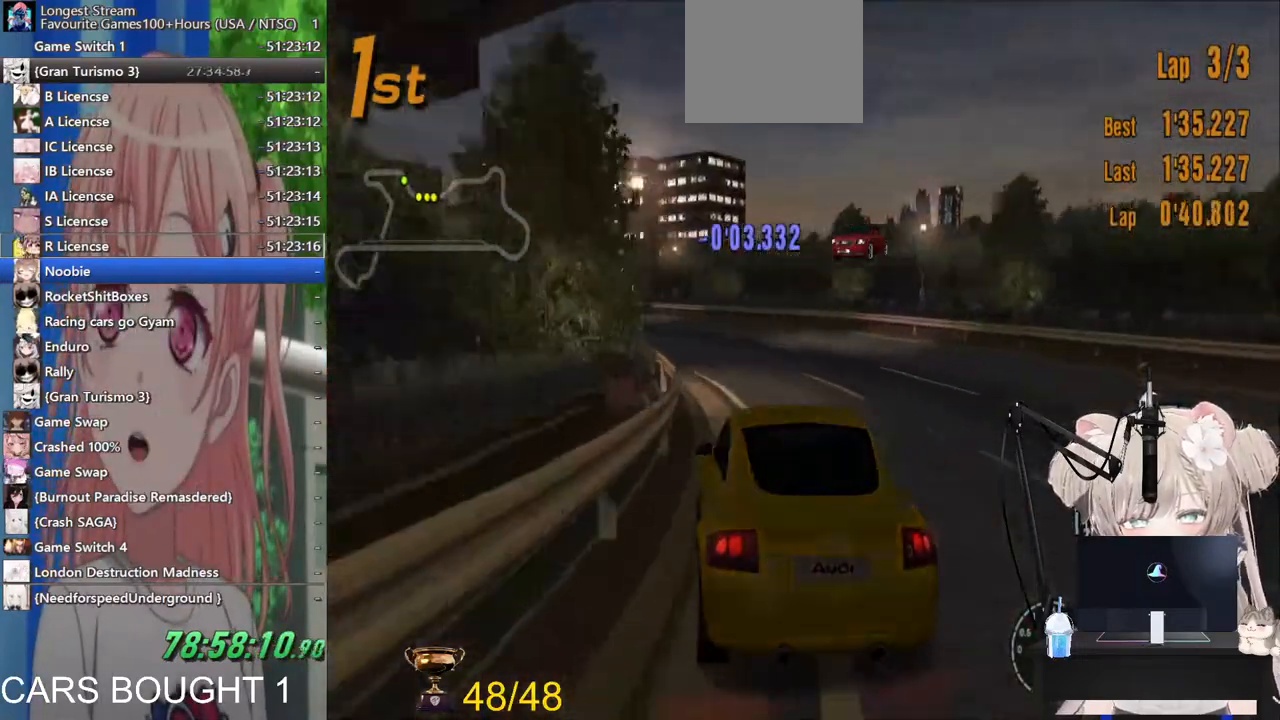
{"dt_ms": 500, "buttons": ["R2"], "left_stick": "left", "right_stick": "center", "events": [[67, "left_stick", "left"]]}
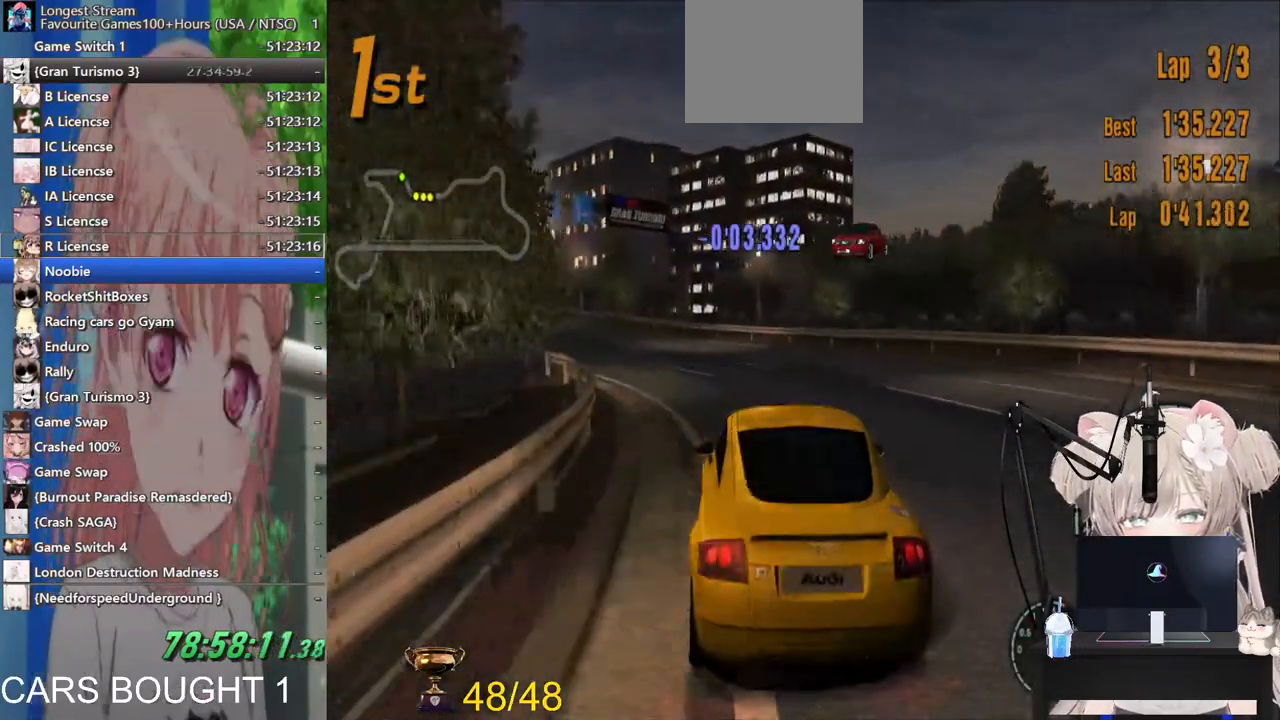
{"dt_ms": 500, "buttons": ["R2"], "left_stick": "left", "right_stick": "center", "events": []}
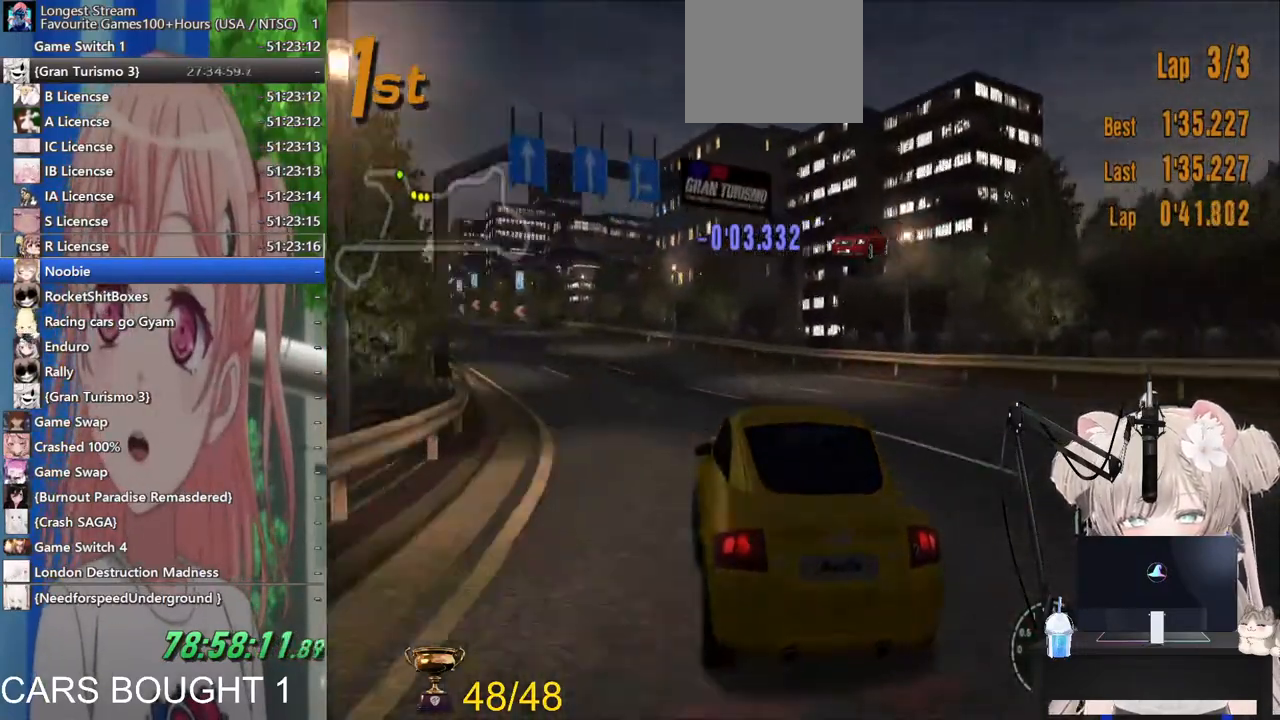
{"dt_ms": 500, "buttons": ["R2"], "left_stick": "center", "right_stick": "center", "events": [[500, "left_stick", "center"]]}
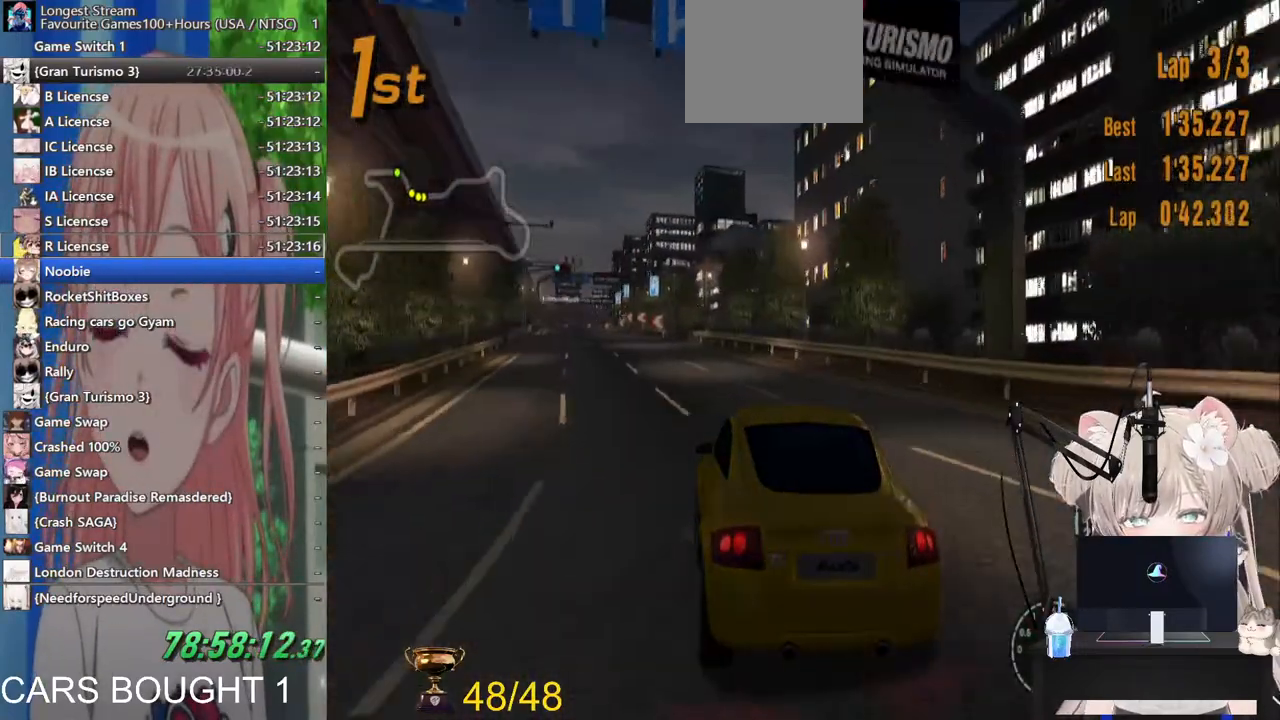
{"dt_ms": 500, "buttons": ["R2"], "left_stick": "center", "right_stick": "center", "events": []}
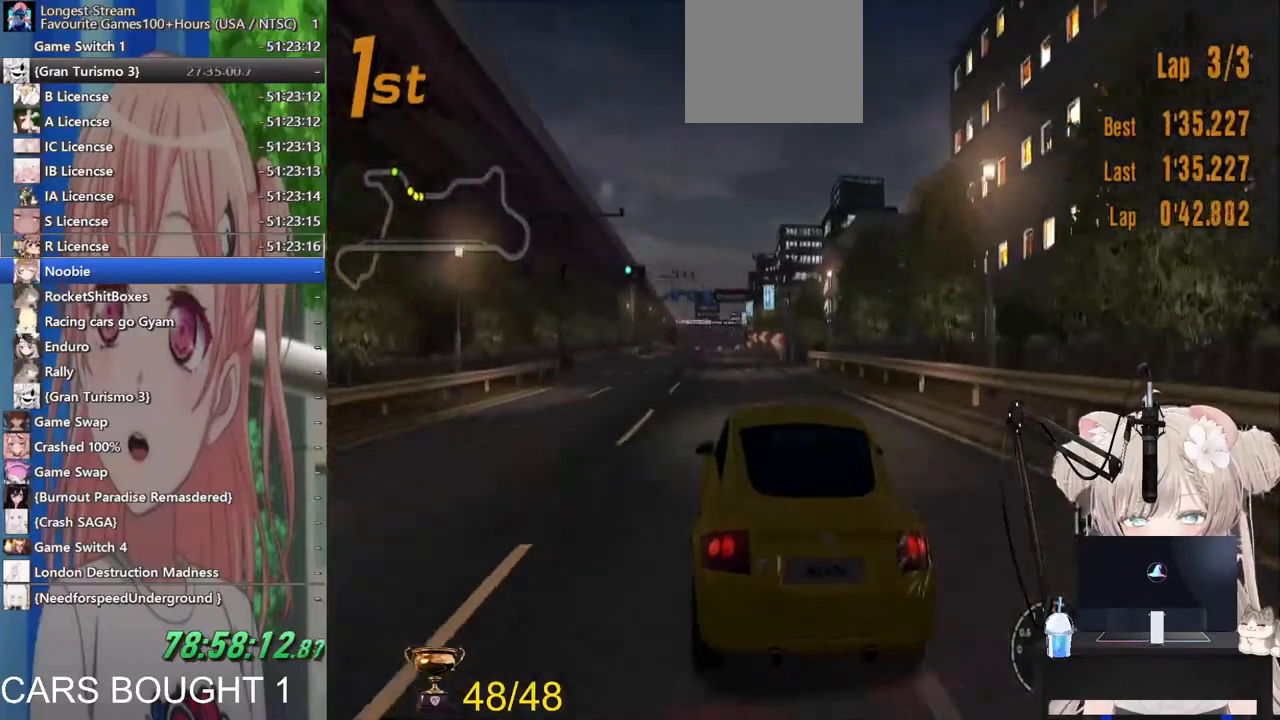
{"dt_ms": 500, "buttons": ["R2"], "left_stick": "center", "right_stick": "center", "events": [[83, "left_stick", "right"], [350, "left_stick", "center"]]}
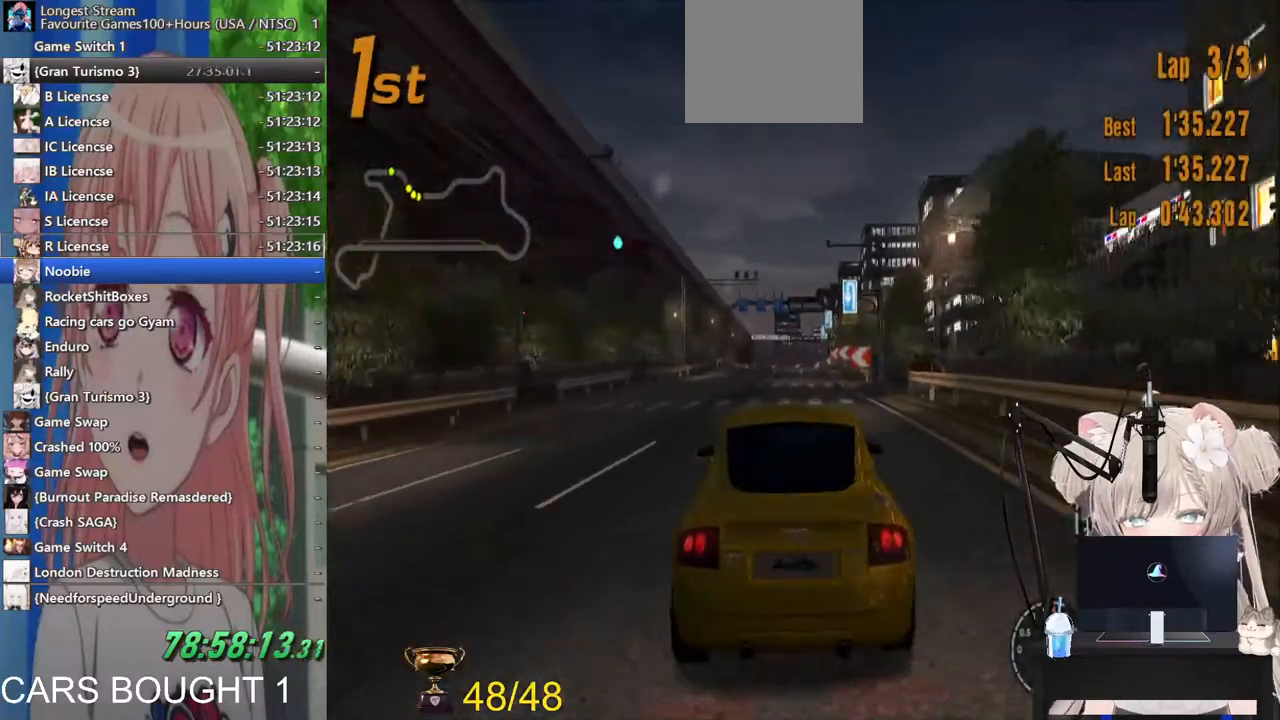
{"dt_ms": 500, "buttons": ["R2"], "left_stick": "center", "right_stick": "center", "events": []}
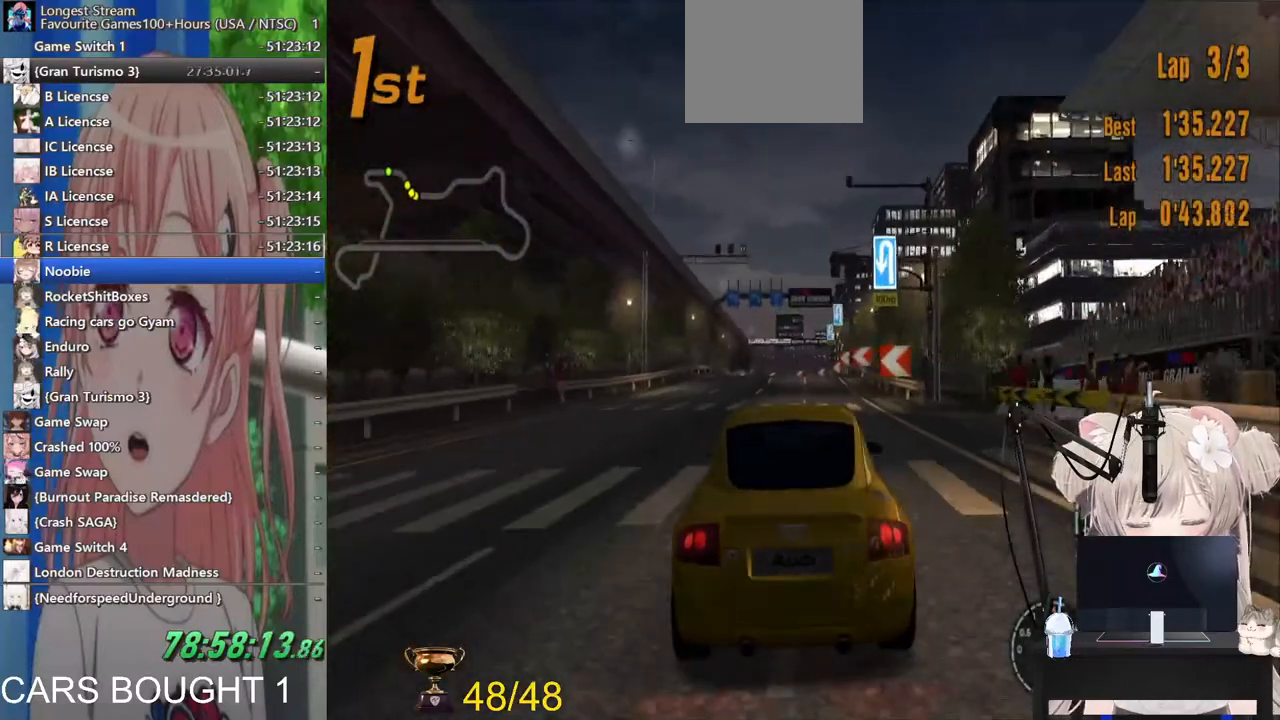
{"dt_ms": 500, "buttons": ["R2"], "left_stick": "center", "right_stick": "center", "events": [[350, "left_stick", "right"], [483, "left_stick", "center"]]}
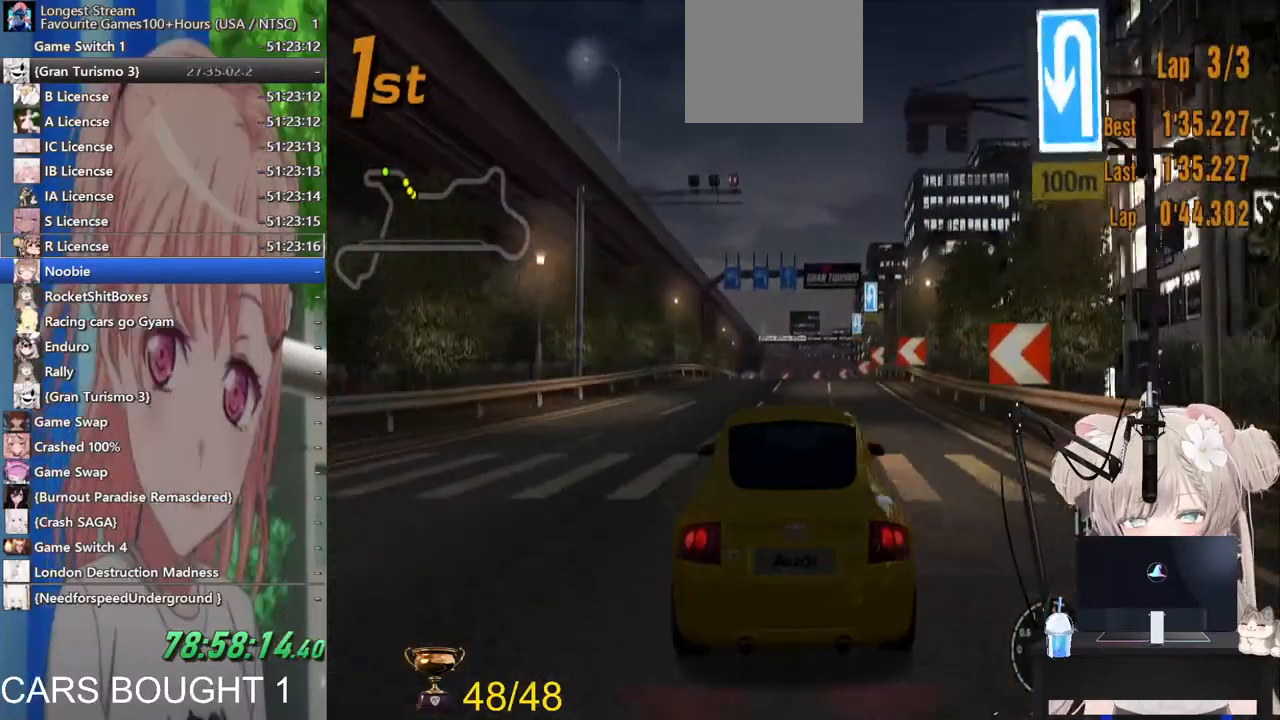
{"dt_ms": 500, "buttons": ["R2"], "left_stick": "left", "right_stick": "center", "events": [[400, "left_stick", "left"]]}
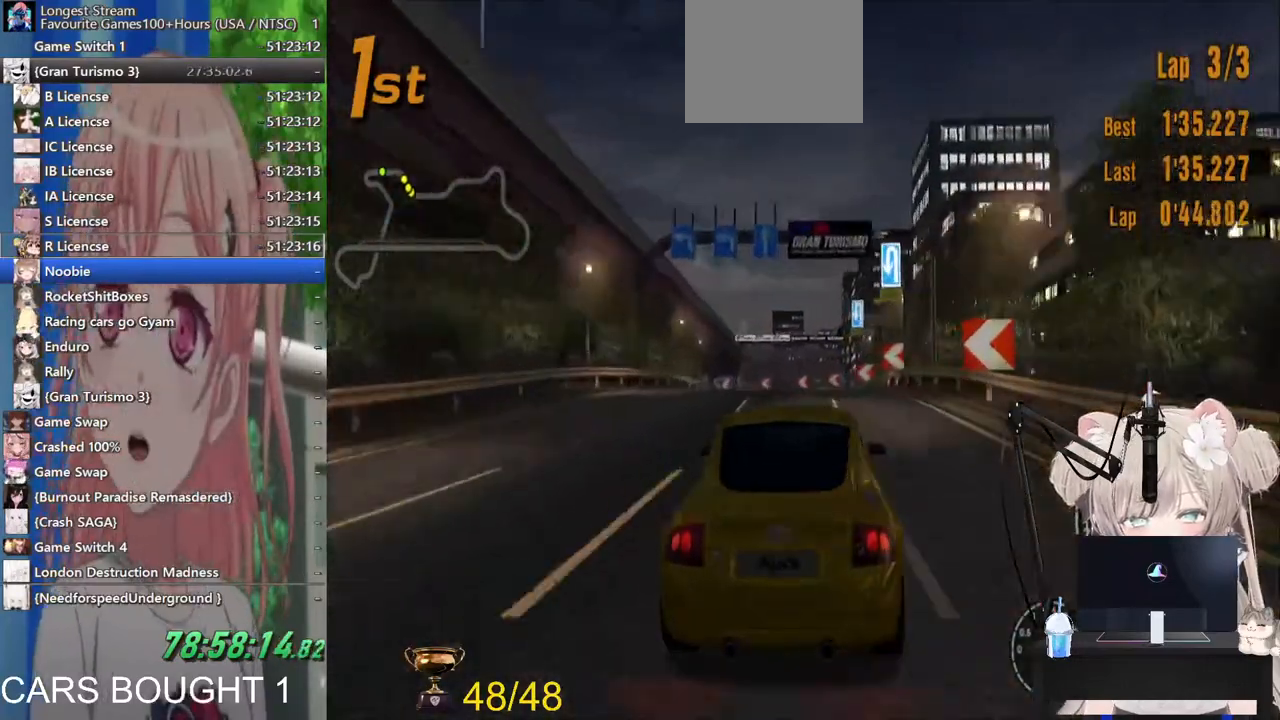
{"dt_ms": 500, "buttons": [], "left_stick": "center", "right_stick": "center", "events": [[17, "left_stick", "center"], [500, "R2", "up"]]}